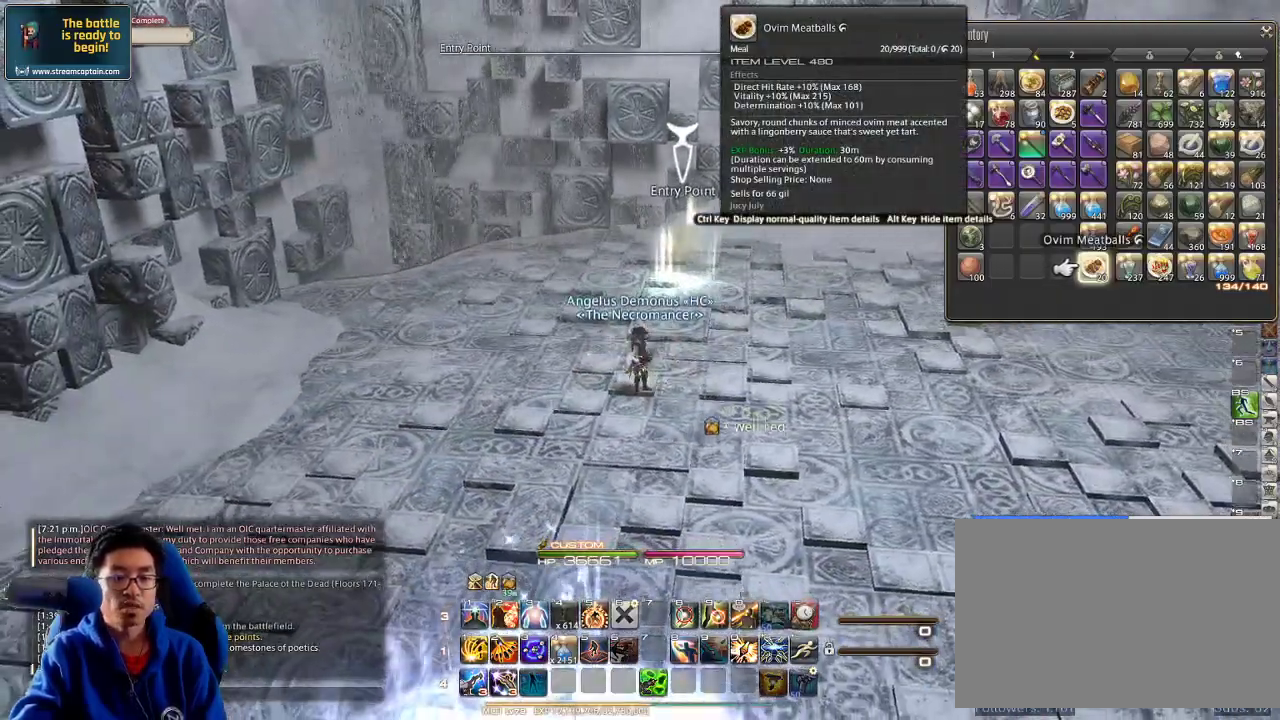
Gameplay with keyboard; each line is a JSON object with the keys held at the frame after it. "events" lists presses ("down") and releases ("up") of ".", "/", "0", "1", "2", "3", "4", "5", "6", "7", "8", "9", "a", "alt_l", "alt_r", "b", "backslash", "backspace", "c", "caps_lock", "comma", "ctrl_l", "ctrl_r", "d", "down", "e", "equals", "escape", "f", "f1", "f10", "f11", "f12", "f2", "f3", "f4", "f5", "f6", "f7", "f8", "f9", "g", "h", "i", "j", "k", "l", "lbracket", "left", "m", "minus", "n", "o", "p", "q", "quote", "r", "rbracket", "return", "right", "s", "semicolon", "shift_l", "shift_r", "space", "super", "t", "tab", "tilde", "u", "up", "v", "w", "x", "y" and "z" between this image and that frame as [ms after this image, input, new state], when the widget could be followed in between. No other keys are recorded. Mouse input is not recorded.
{"keys": [], "events": []}
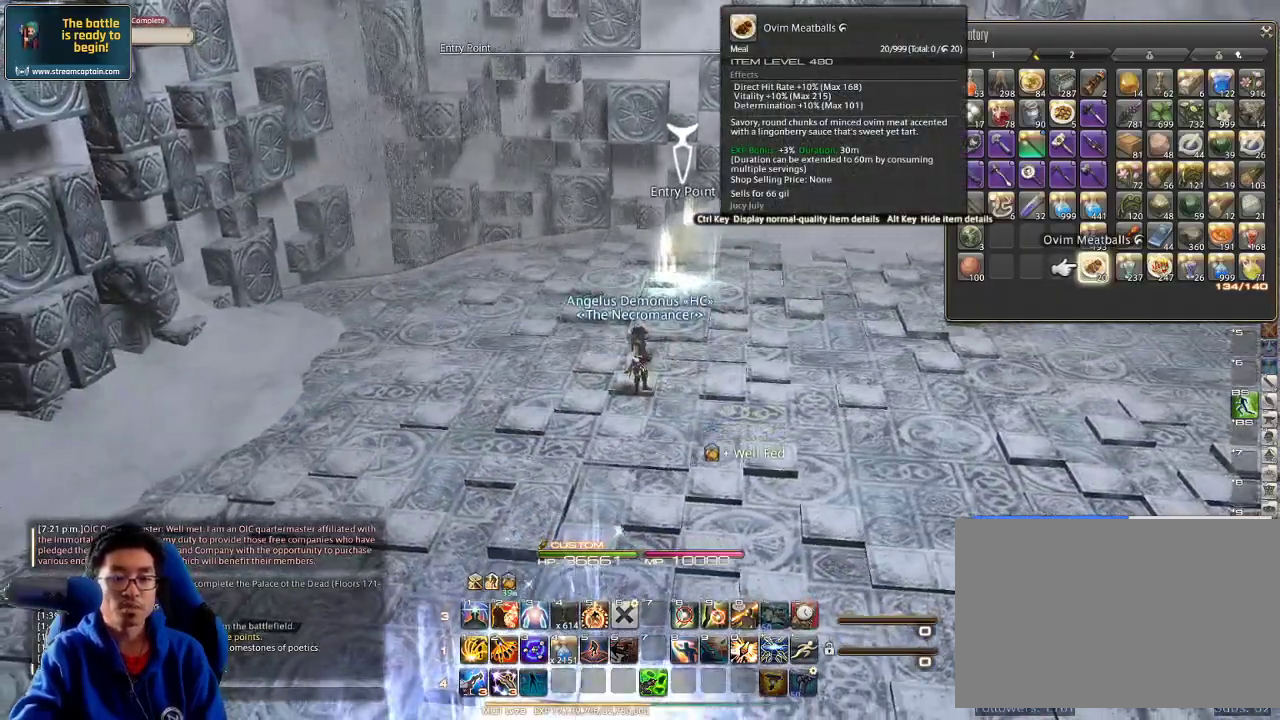
{"keys": [], "events": []}
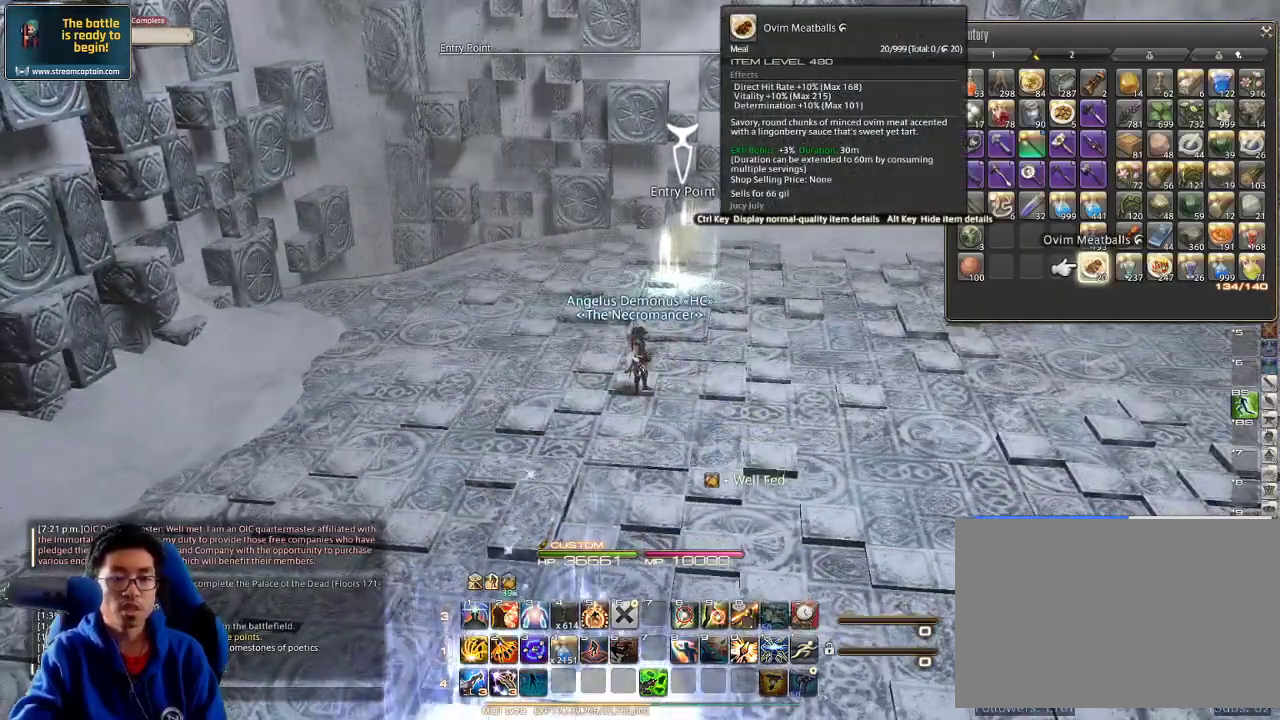
{"keys": ["w"], "events": [[200, "w", "down"], [234, "lbracket", "down"], [300, "lbracket", "up"]]}
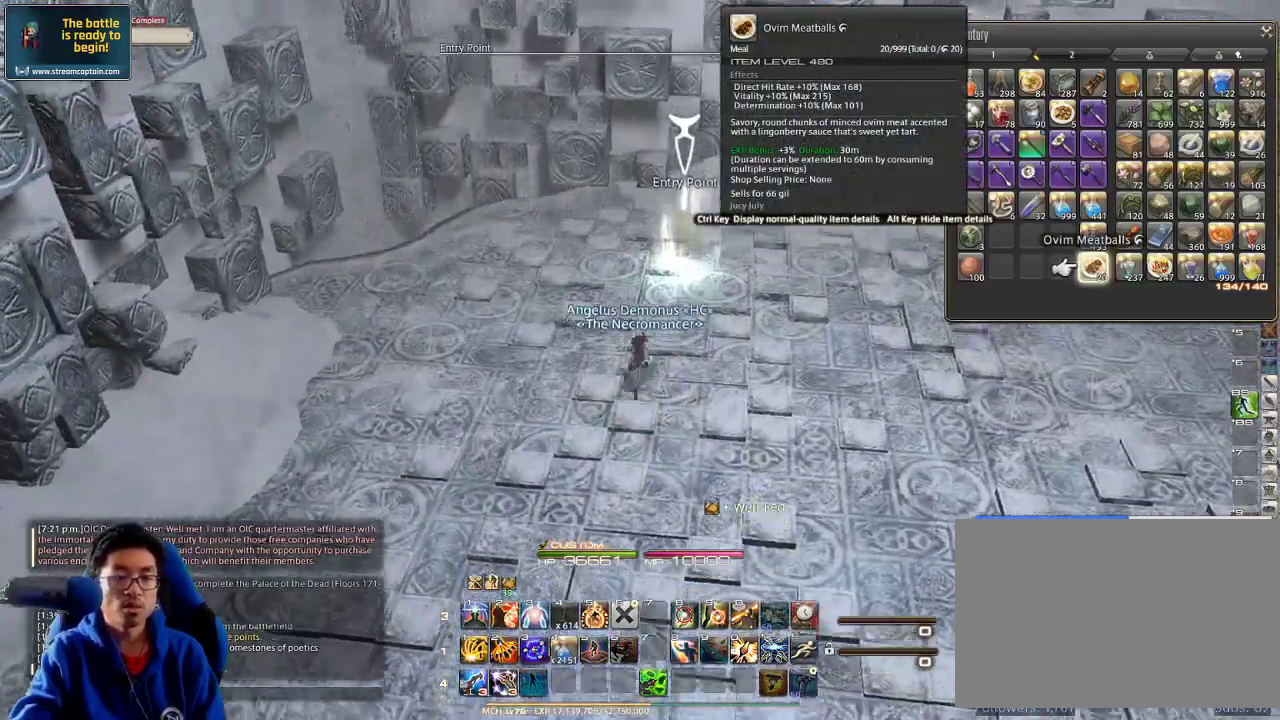
{"keys": ["w"], "events": [[234, "rbracket", "down"], [300, "rbracket", "up"]]}
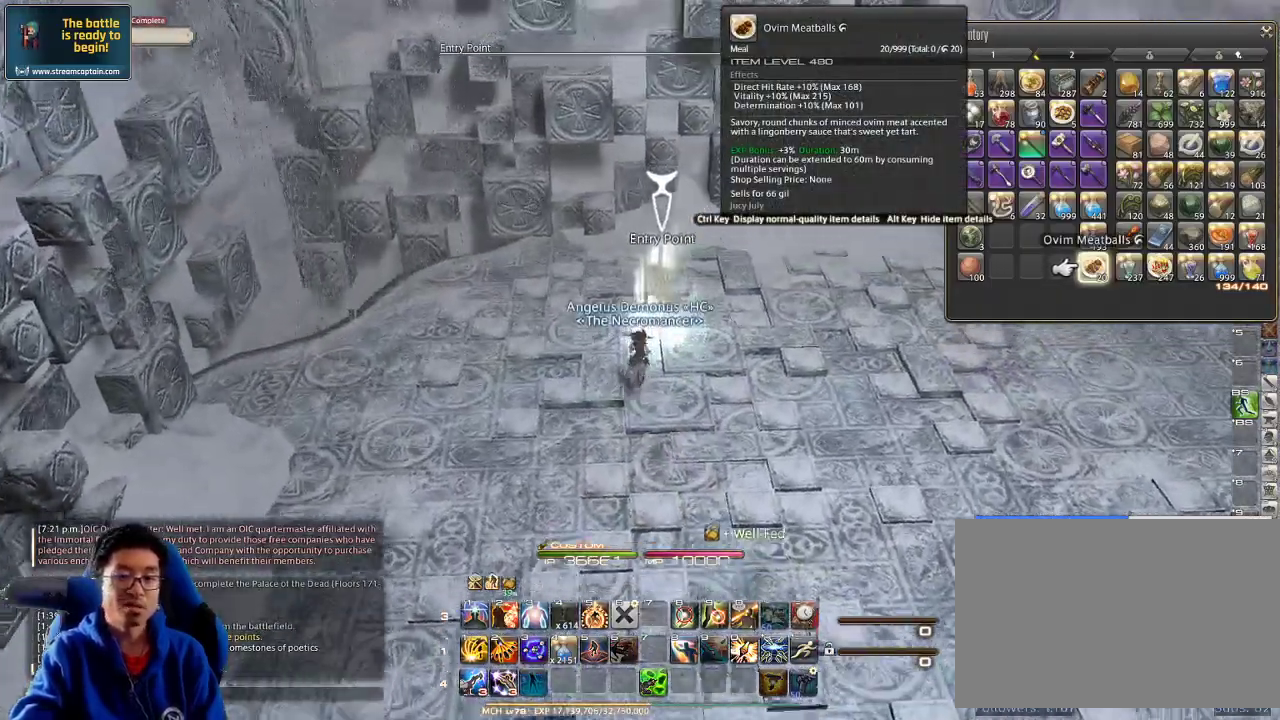
{"keys": ["minus"], "events": [[34, "d", "down"], [367, "d", "up"], [434, "w", "up"], [500, "minus", "down"]]}
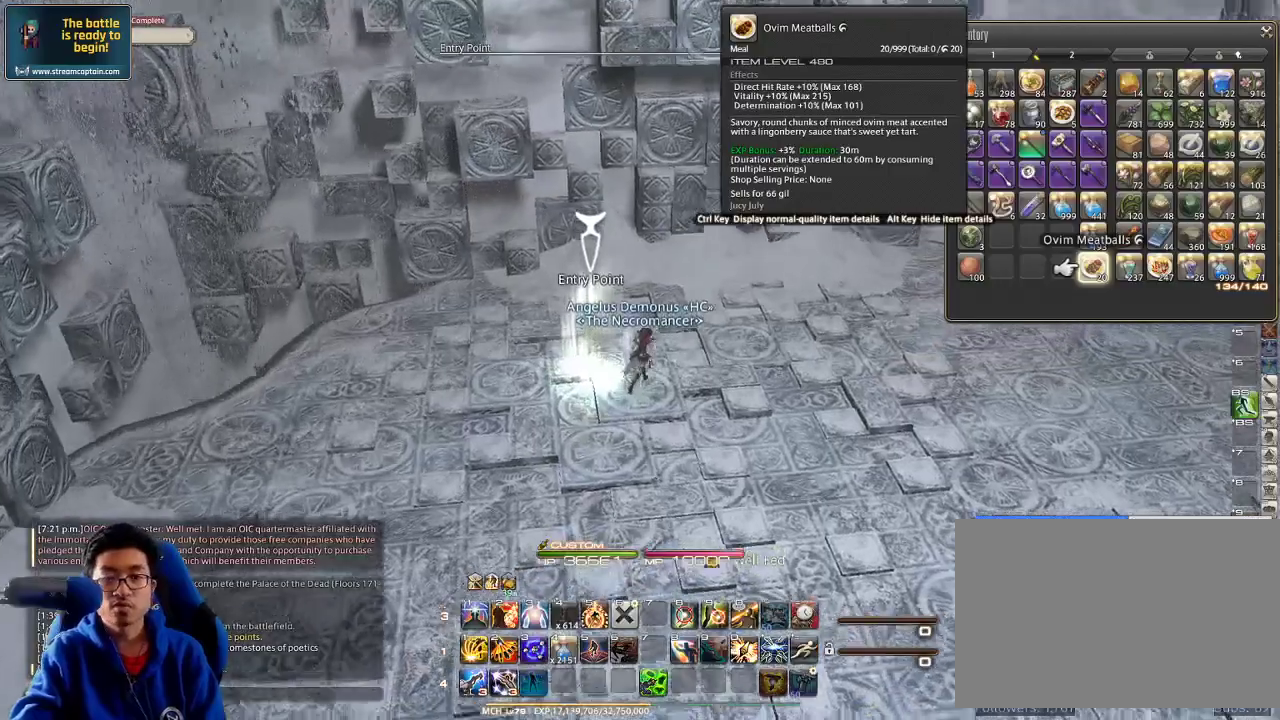
{"keys": ["p"], "events": [[67, "minus", "up"], [100, "s", "down"], [200, "p", "down"], [300, "p", "up"], [300, "s", "up"], [500, "p", "down"]]}
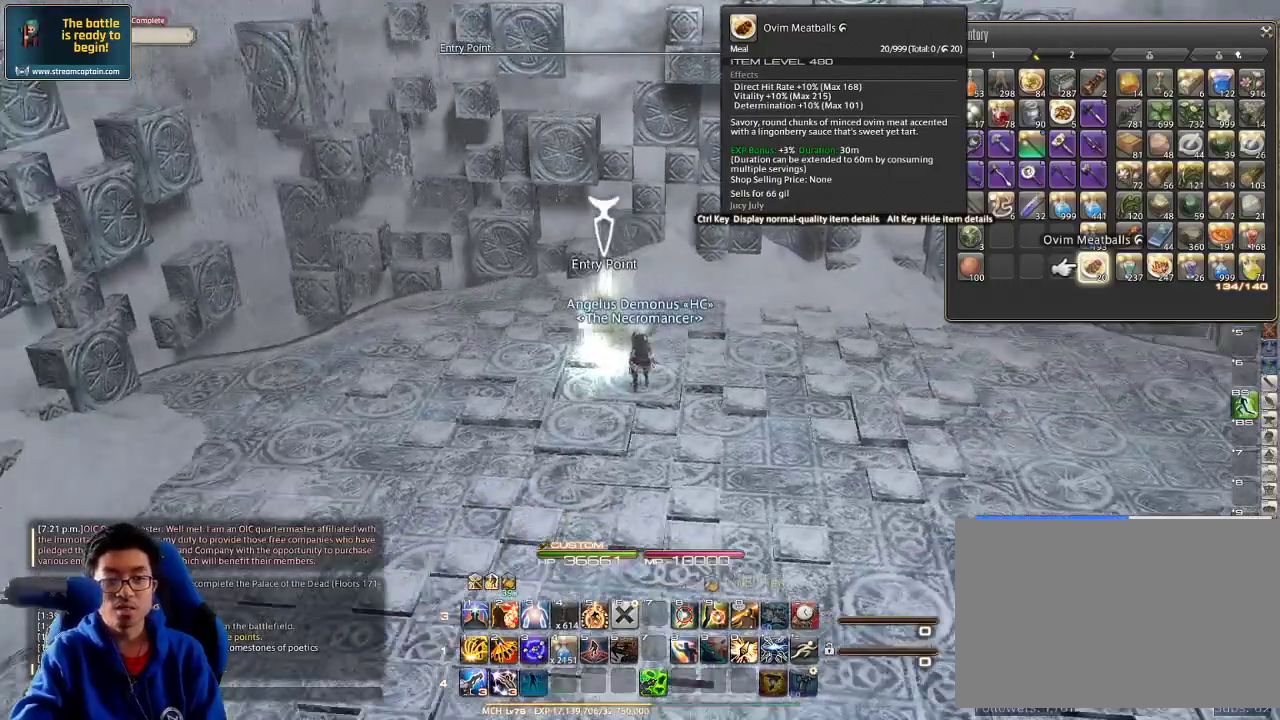
{"keys": [], "events": [[67, "w", "down"], [200, "w", "up"], [300, "s", "down"], [334, "p", "up"], [500, "s", "up"]]}
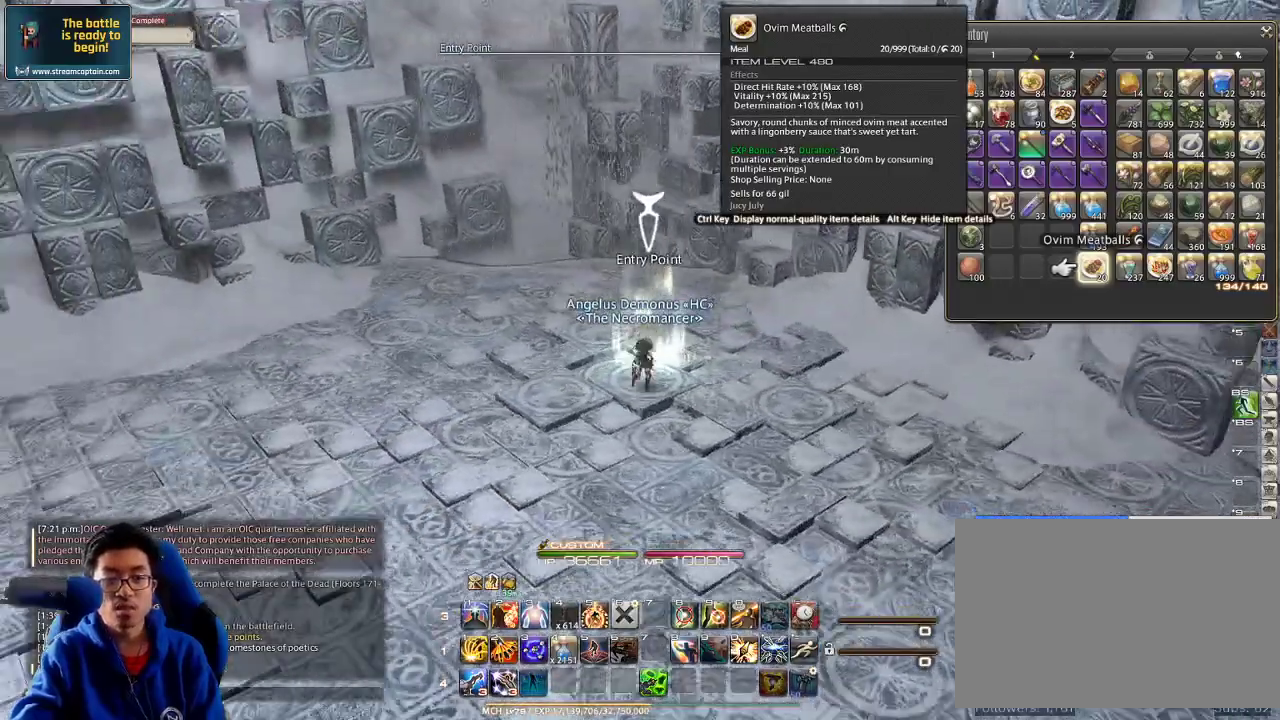
{"keys": ["d", "rbracket", "w"], "events": [[134, "d", "down"], [167, "rbracket", "down"], [334, "w", "down"]]}
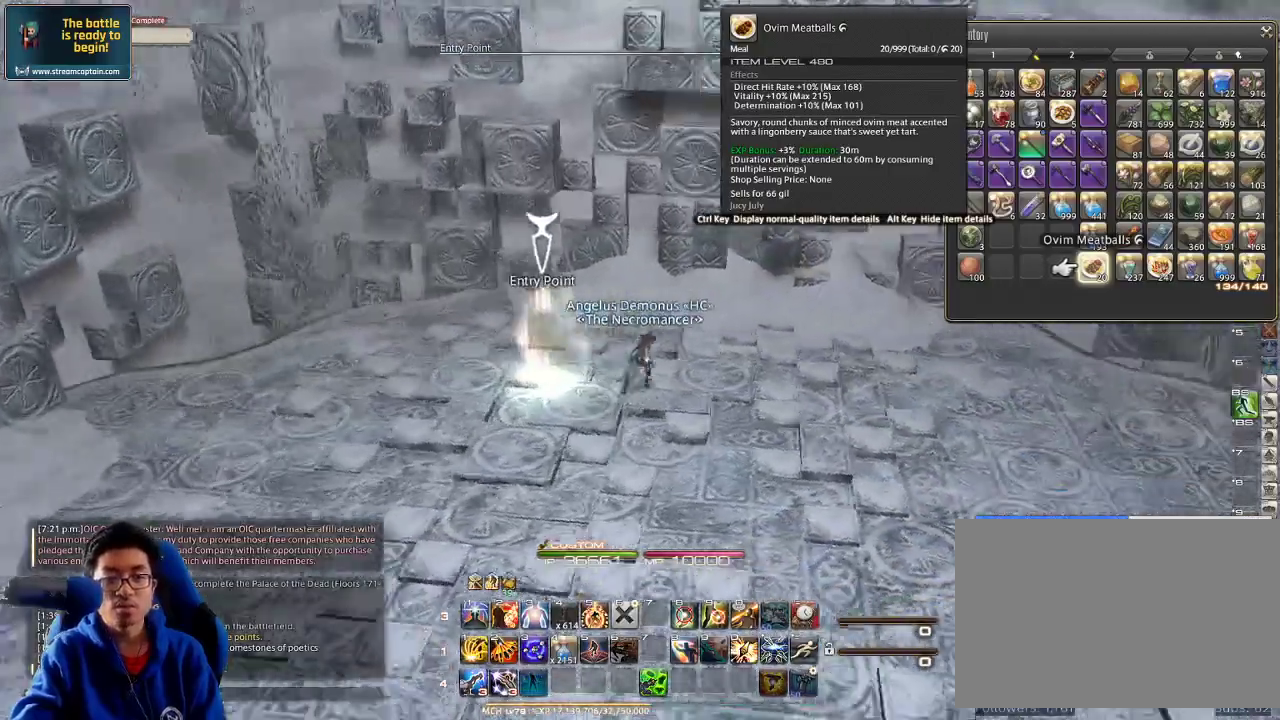
{"keys": ["p"], "events": [[267, "rbracket", "up"], [400, "w", "up"], [467, "d", "up"], [467, "p", "down"]]}
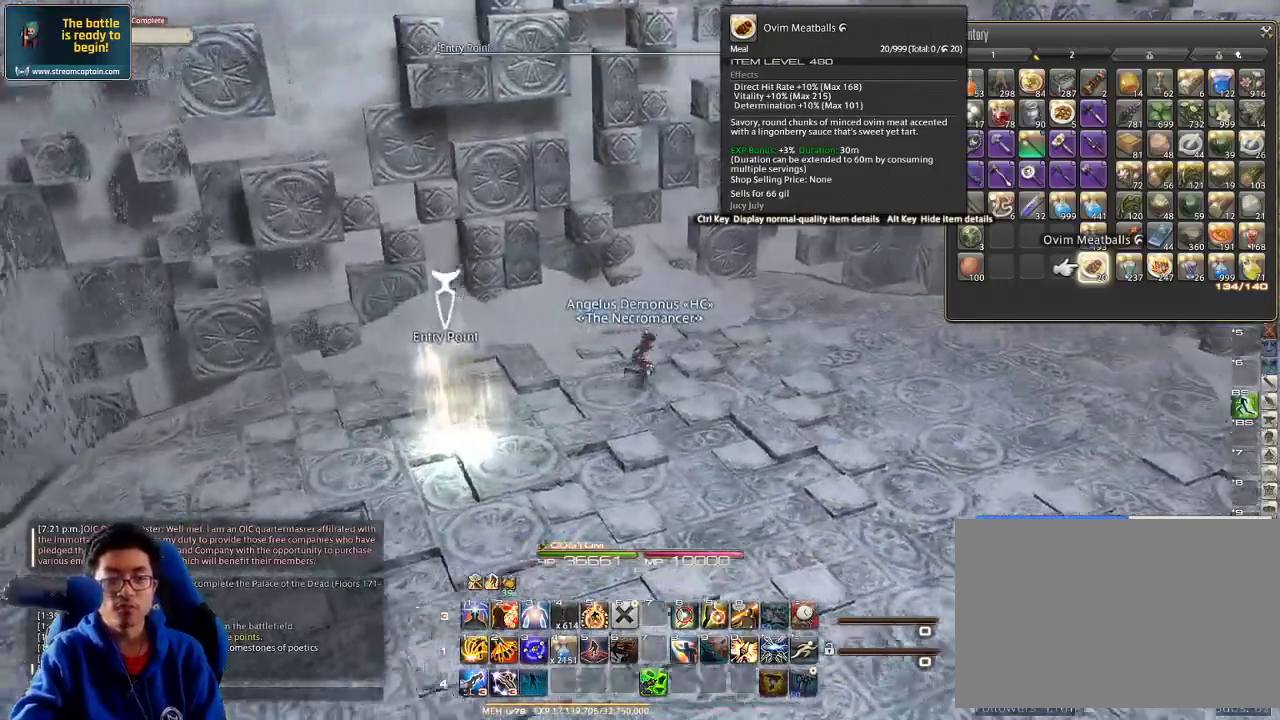
{"keys": ["p", "w"], "events": [[67, "a", "down"], [367, "a", "up"], [400, "w", "down"]]}
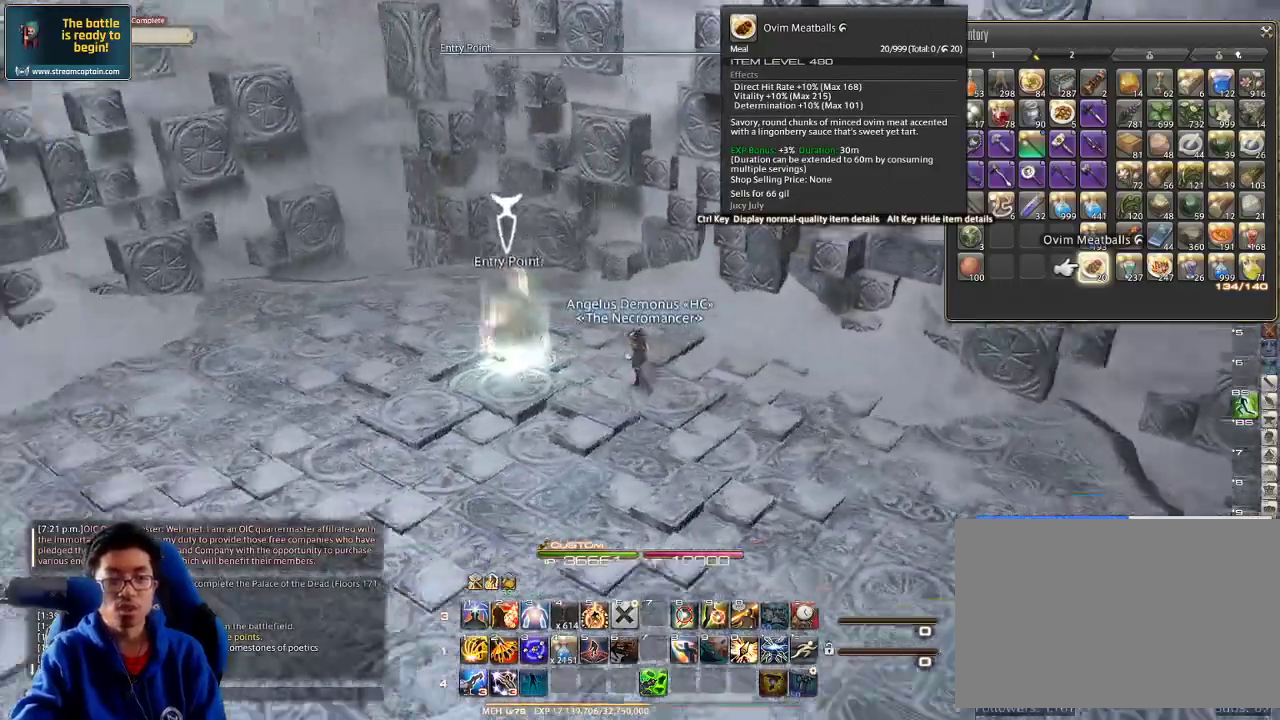
{"keys": [], "events": [[34, "w", "up"], [100, "p", "up"]]}
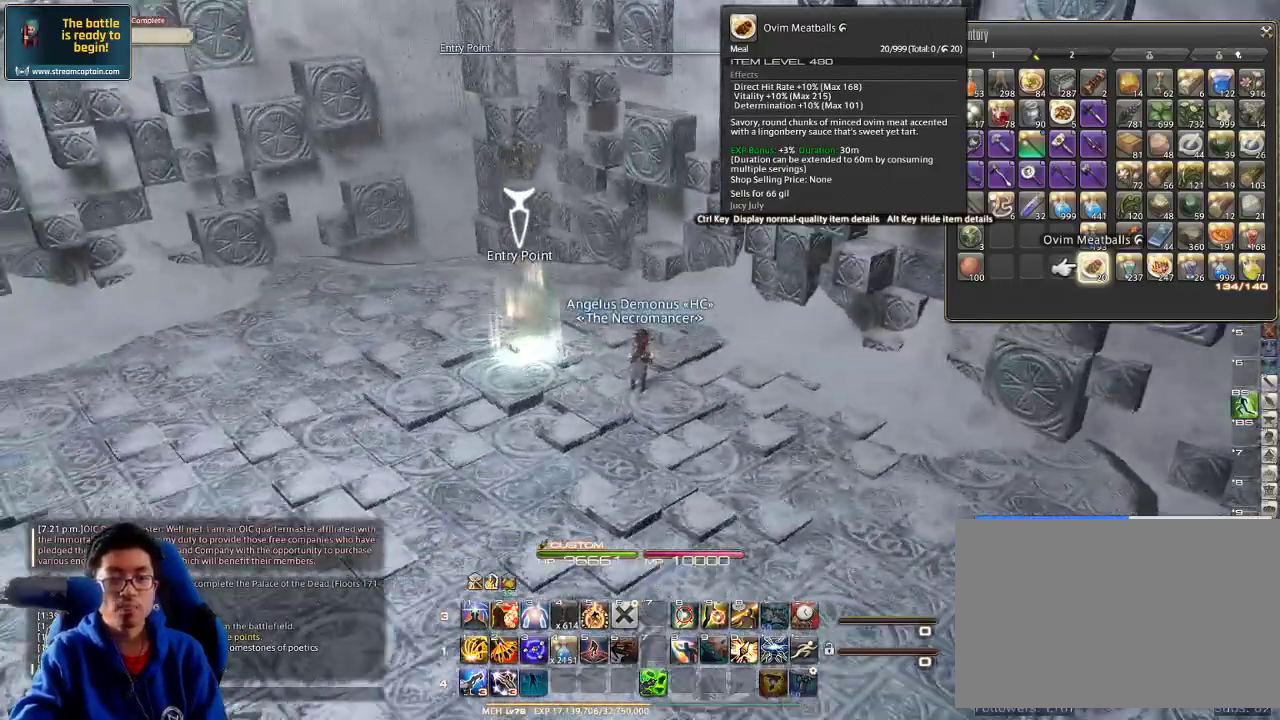
{"keys": [], "events": [[100, "return", "down"], [200, "return", "up"], [267, "return", "down"], [334, "return", "up"], [367, "return", "down"], [467, "return", "up"]]}